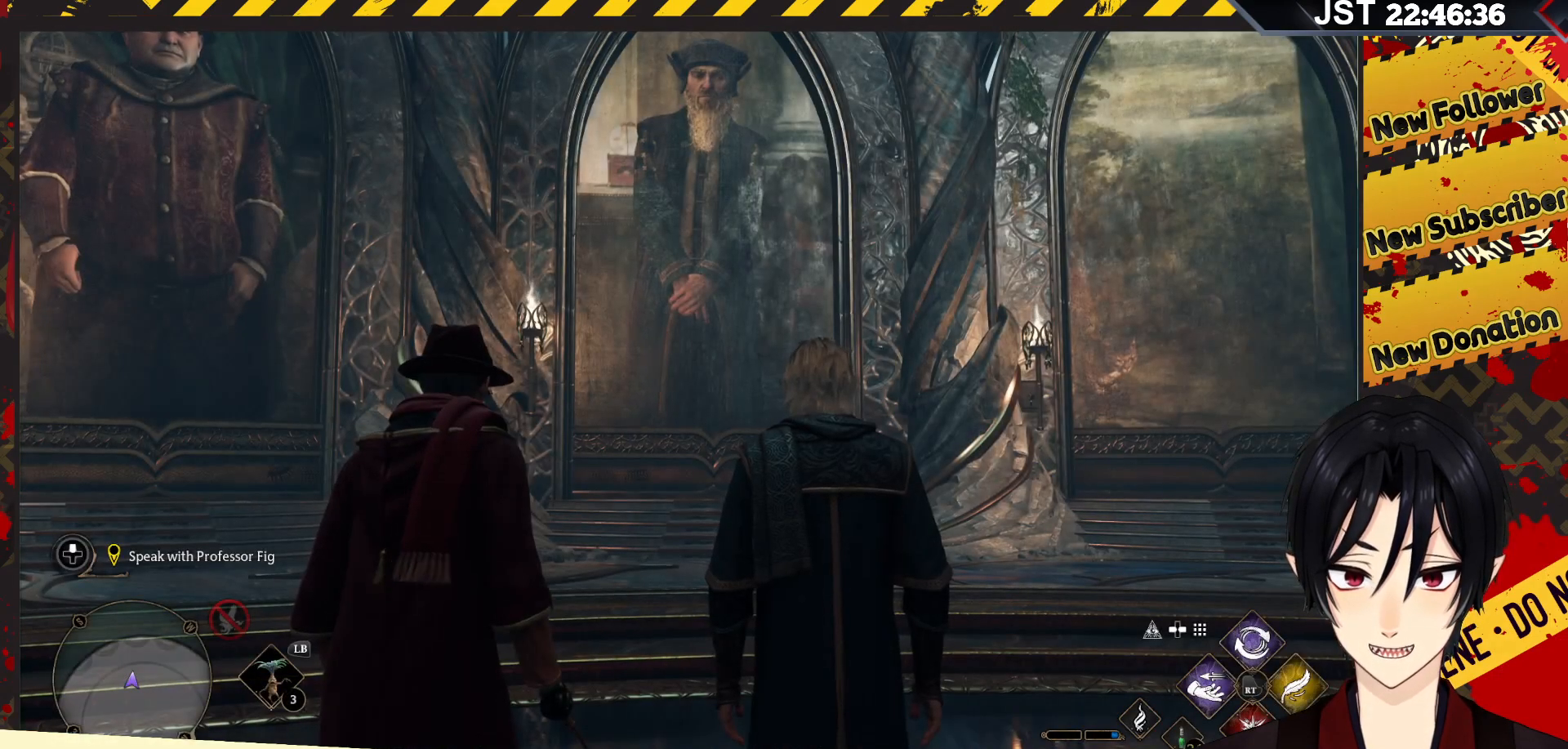
Gameplay with a controller (Xbox layout); each line is a JSON object with the inputs held at the frame after it. "events" lists button and stick changes between this image and that frame as [ms after this image, input, new state], when the widget could be followed in between.
{"buttons": [], "left_stick": "up", "right_stick": "down-right", "events": [[50, "right_stick", "down-right"], [117, "left_stick", "up"]]}
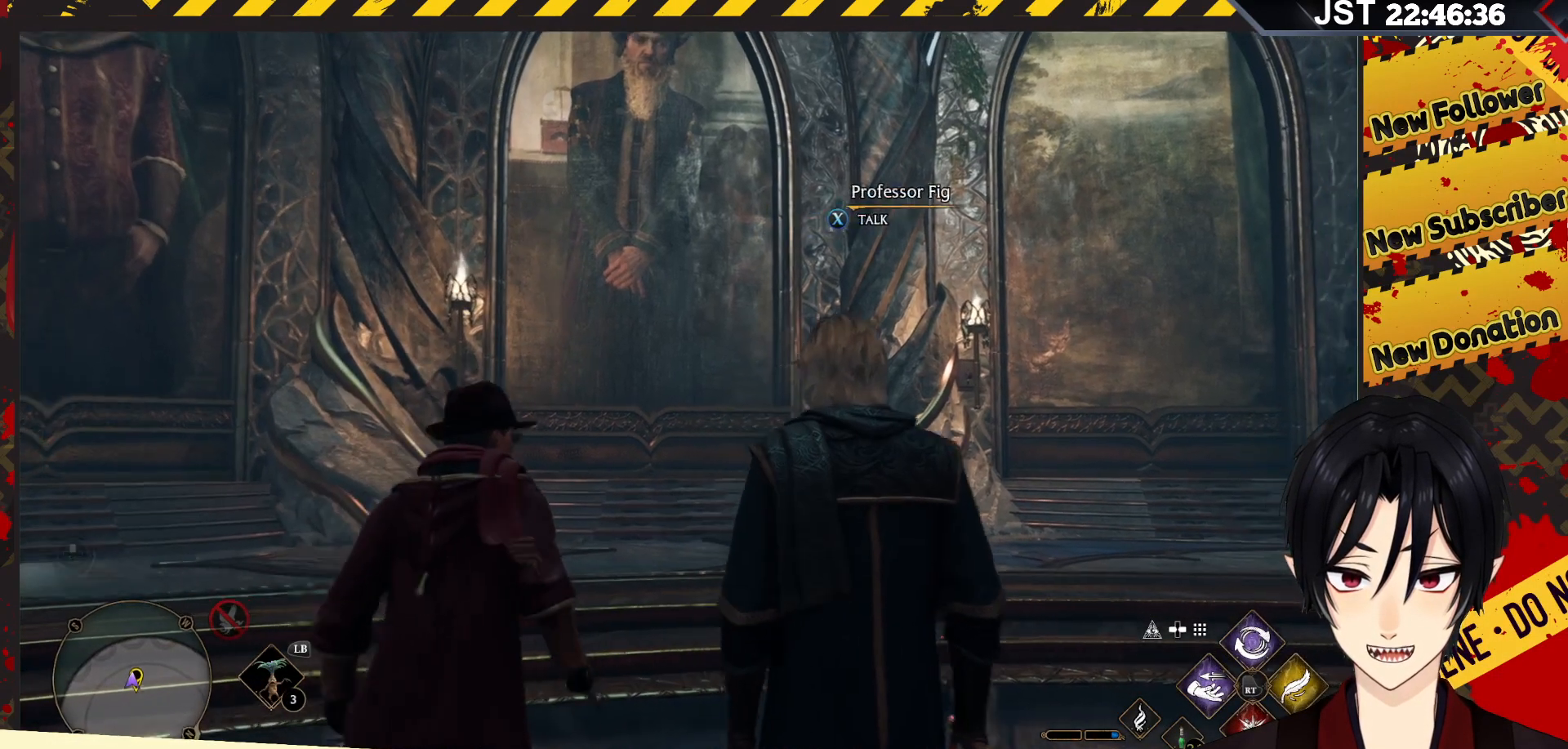
{"buttons": [], "left_stick": "down-right", "right_stick": "down-right", "events": [[133, "left_stick", "up-right"], [283, "left_stick", "down-right"]]}
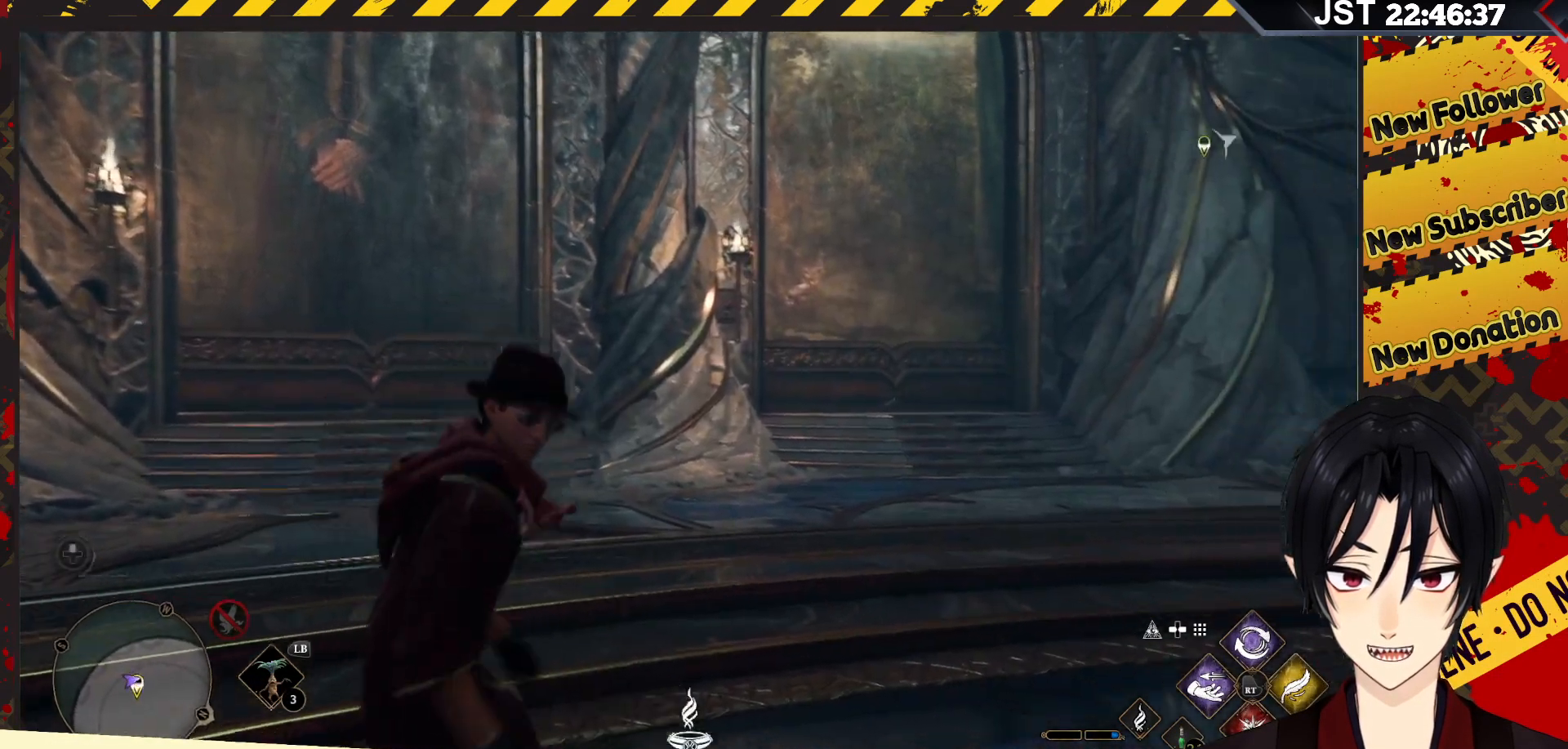
{"buttons": [], "left_stick": "center", "right_stick": "down-right", "events": [[183, "left_stick", "center"]]}
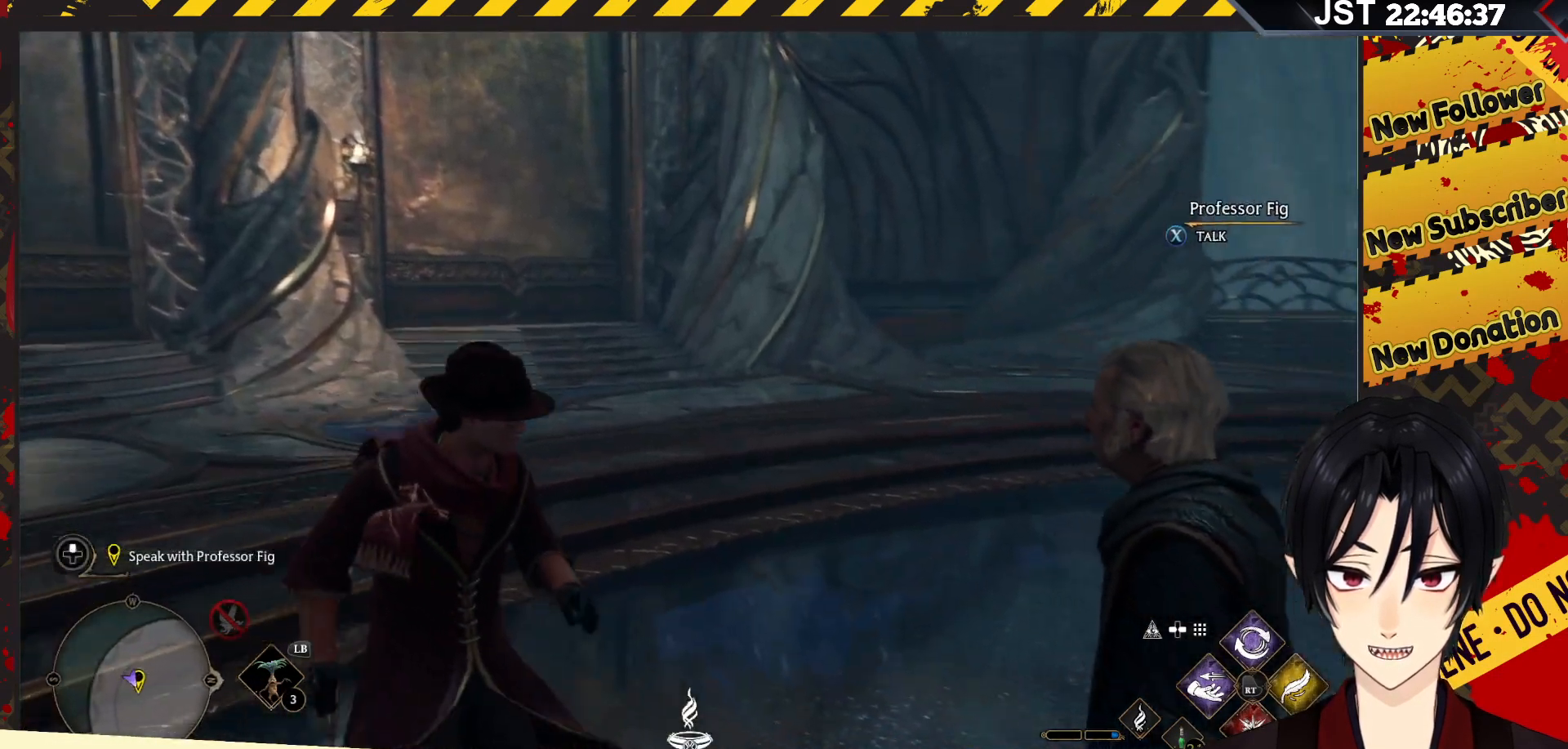
{"buttons": [], "left_stick": "center", "right_stick": "down-right", "events": []}
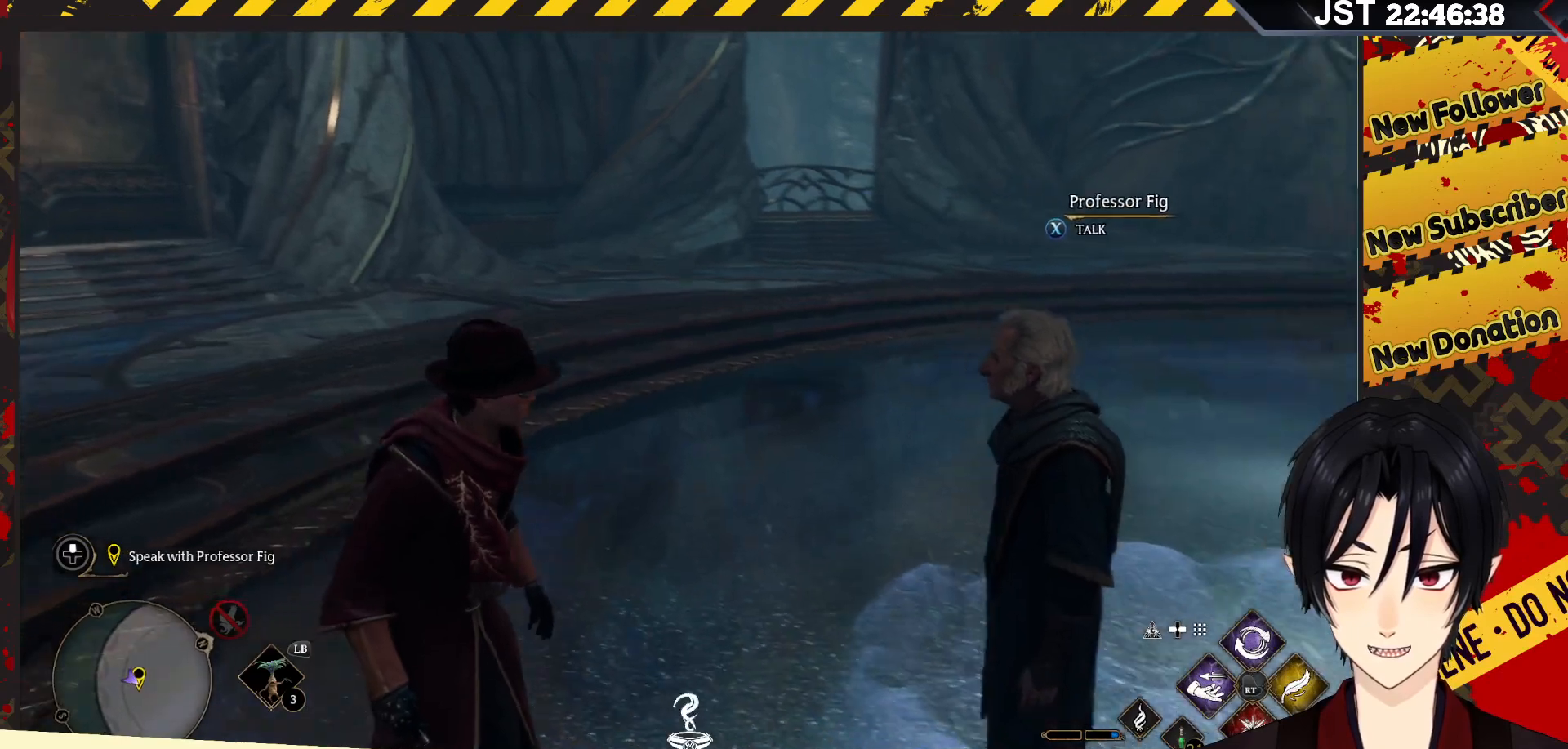
{"buttons": [], "left_stick": "right", "right_stick": "center", "events": [[83, "left_stick", "right"], [183, "right_stick", "center"]]}
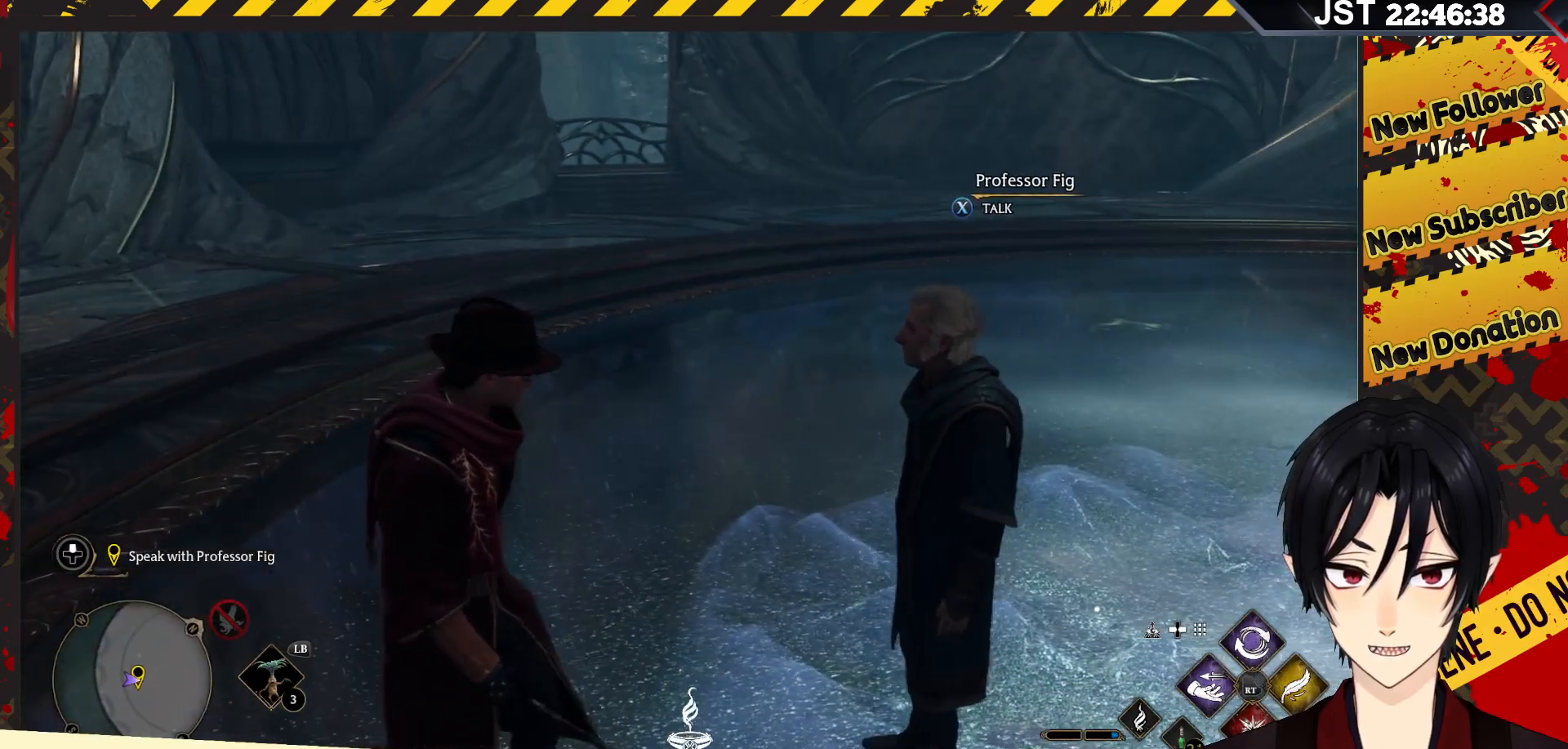
{"buttons": [], "left_stick": "right", "right_stick": "center", "events": []}
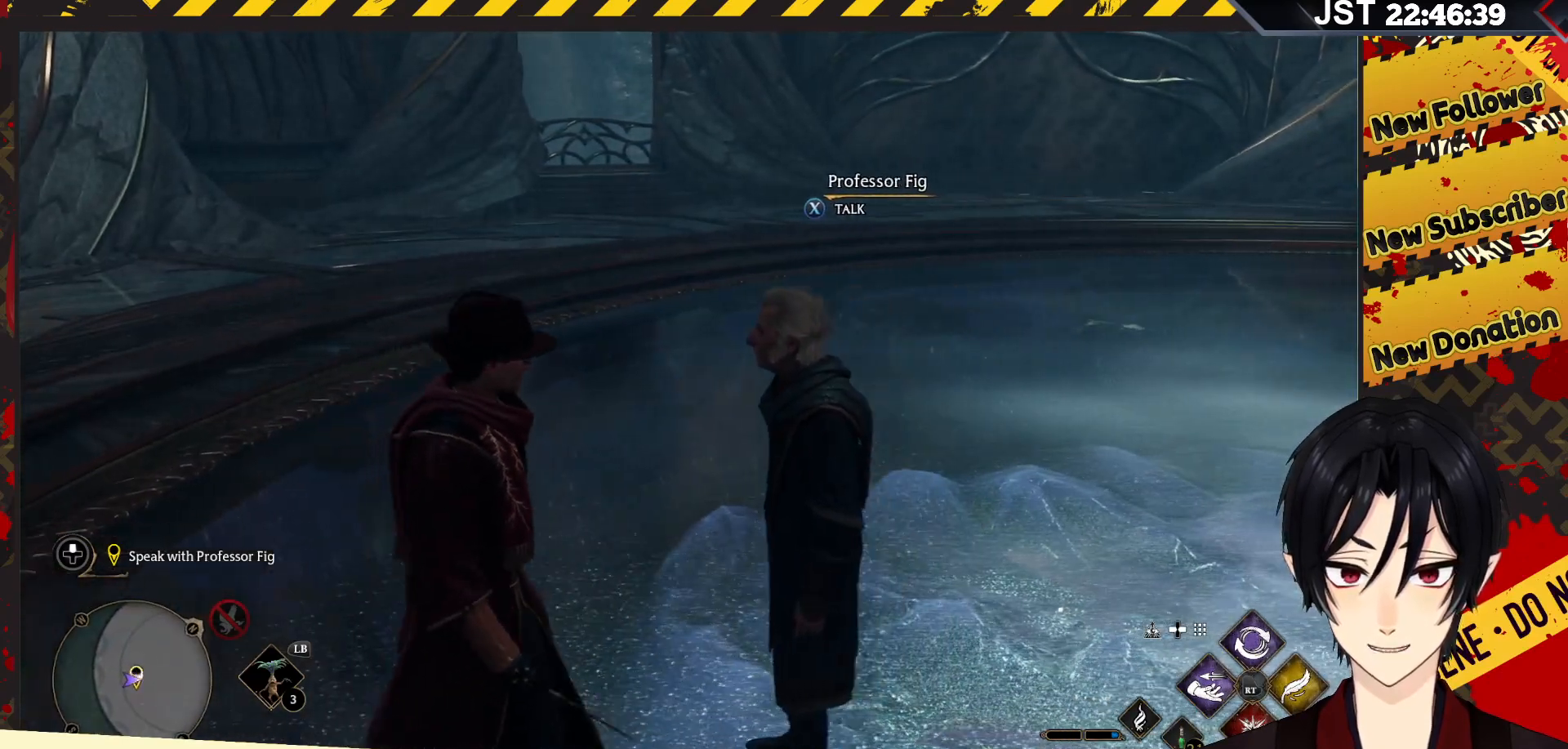
{"buttons": ["X"], "left_stick": "center", "right_stick": "center", "events": [[150, "left_stick", "center"], [483, "X", "down"]]}
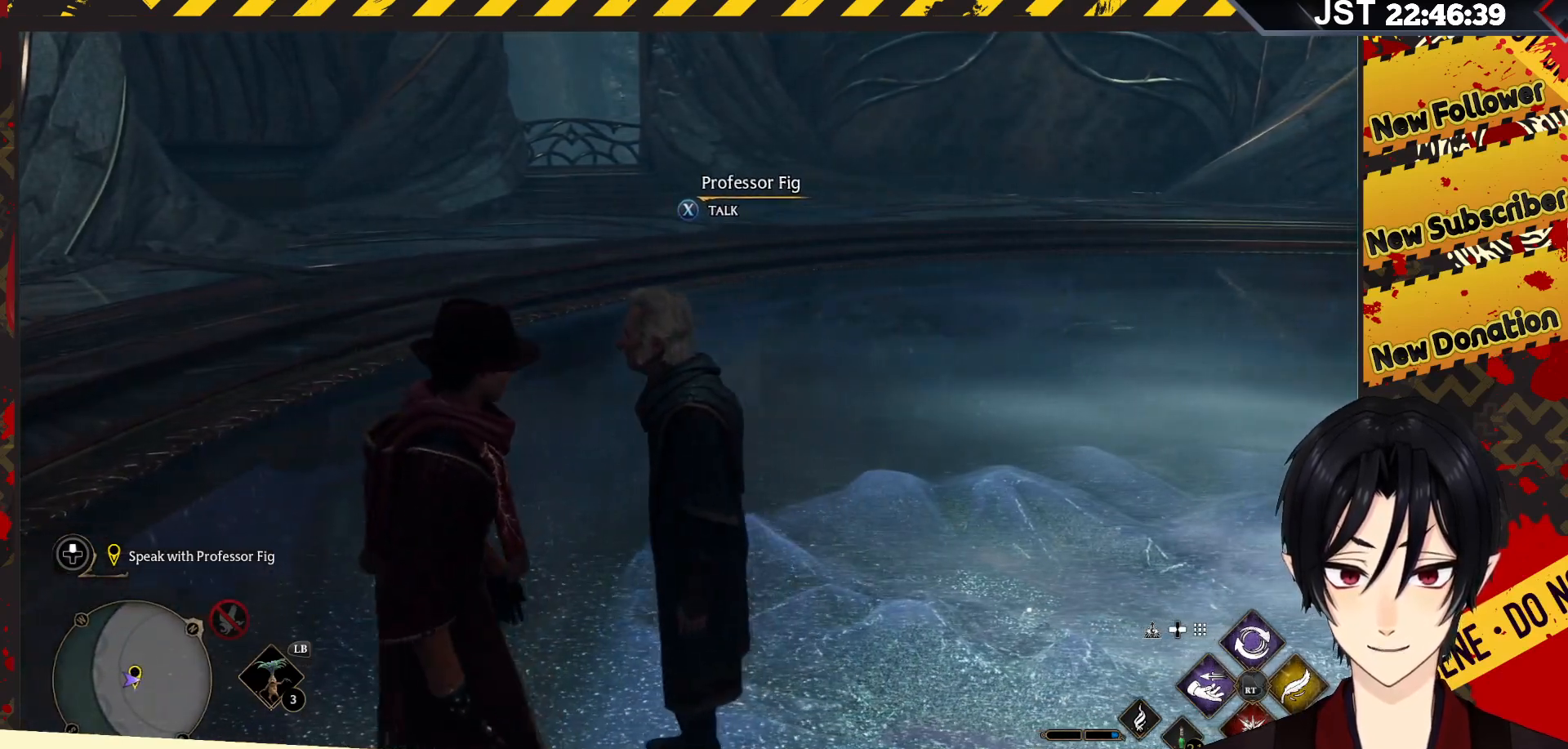
{"buttons": [], "left_stick": "center", "right_stick": "center", "events": [[150, "X", "up"]]}